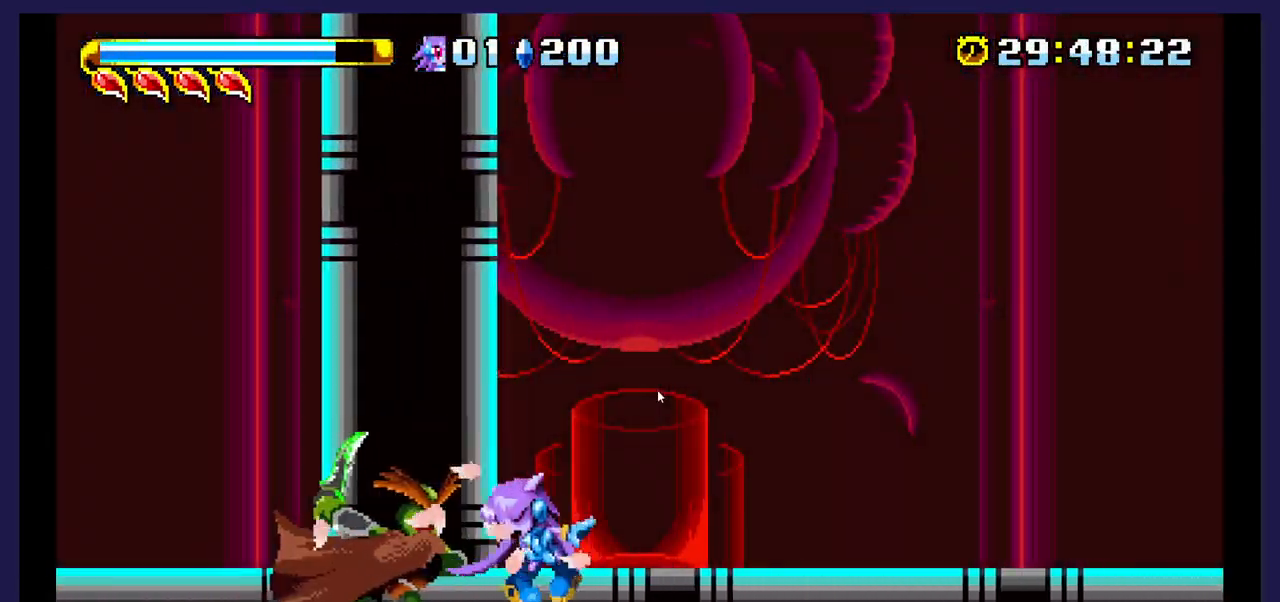
Gameplay with a controller (Xbox layout); each line is a JSON object with the inputs held at the frame after it. "events" lists button and stick changes between this image and that frame as [ms after this image, input, new state], when the widget could be followed in between. Not read: left_stick right_stick.
{"buttons": ["A", "DPAD_LEFT"], "events": [[50, "A", "down"], [67, "A", "up"], [267, "DPAD_RIGHT", "up"], [350, "DPAD_LEFT", "down"], [400, "A", "down"]]}
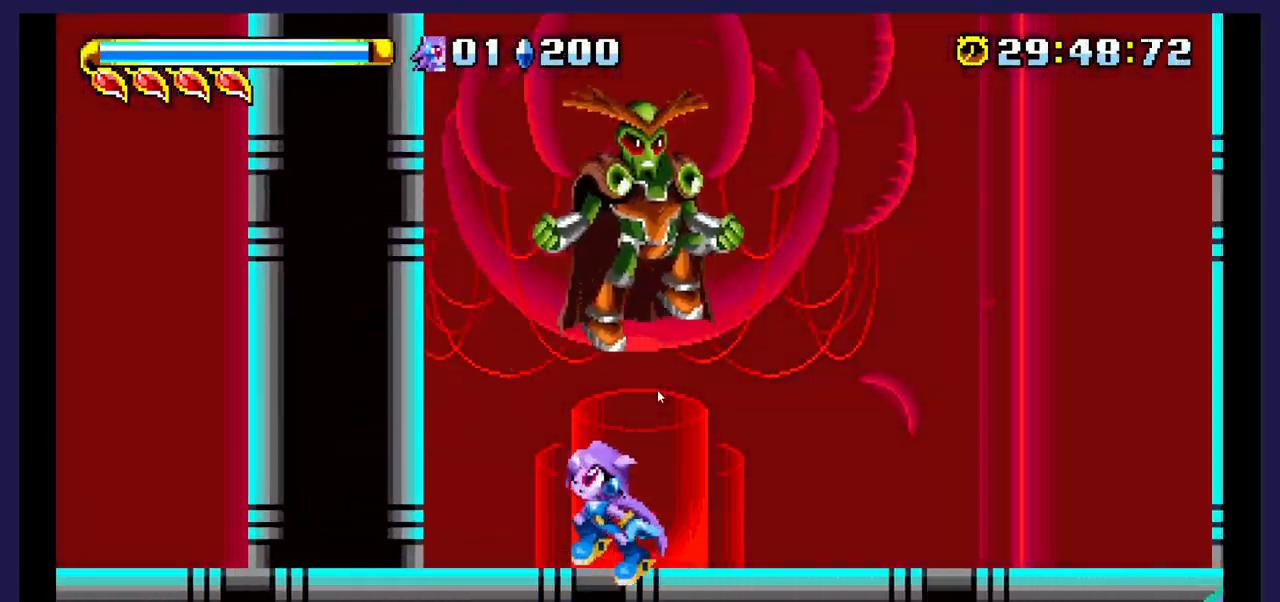
{"buttons": ["DPAD_LEFT"], "events": [[100, "A", "up"]]}
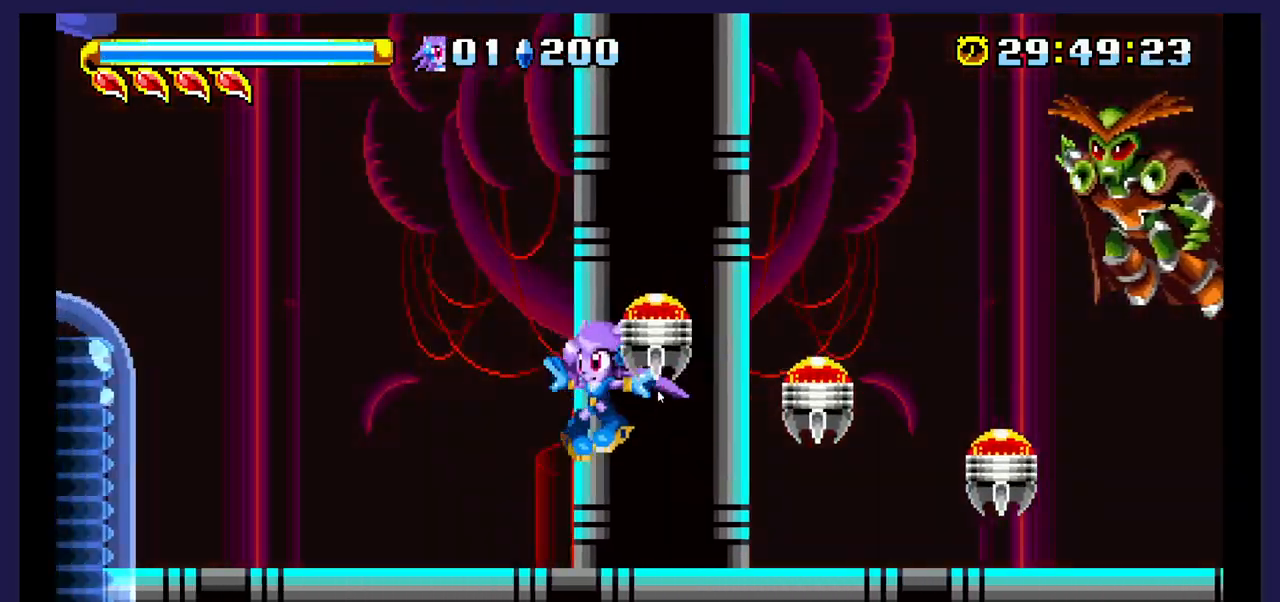
{"buttons": ["DPAD_LEFT"], "events": []}
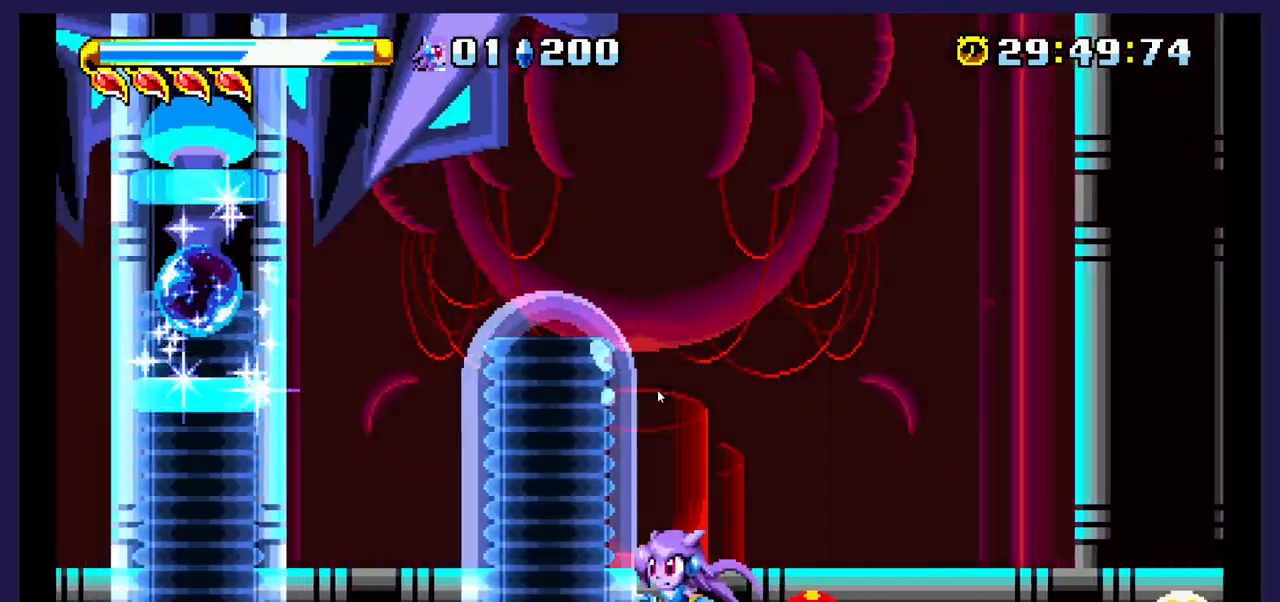
{"buttons": ["DPAD_LEFT"], "events": []}
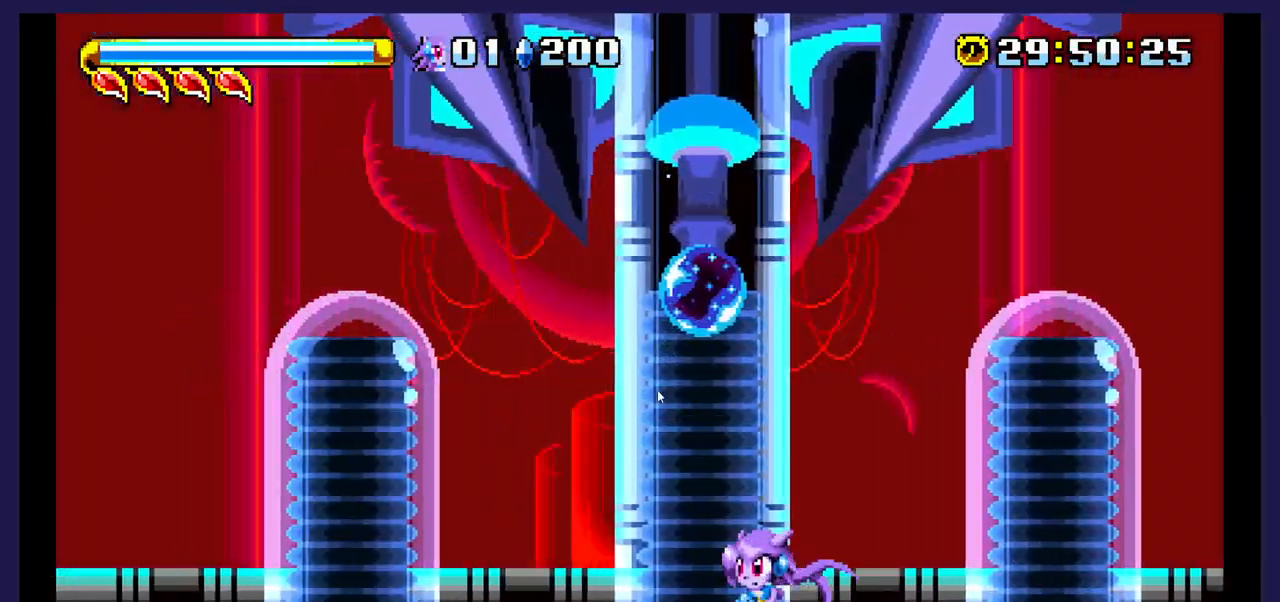
{"buttons": ["B", "DPAD_RIGHT"], "events": [[367, "DPAD_LEFT", "up"], [383, "DPAD_RIGHT", "down"], [400, "B", "down"]]}
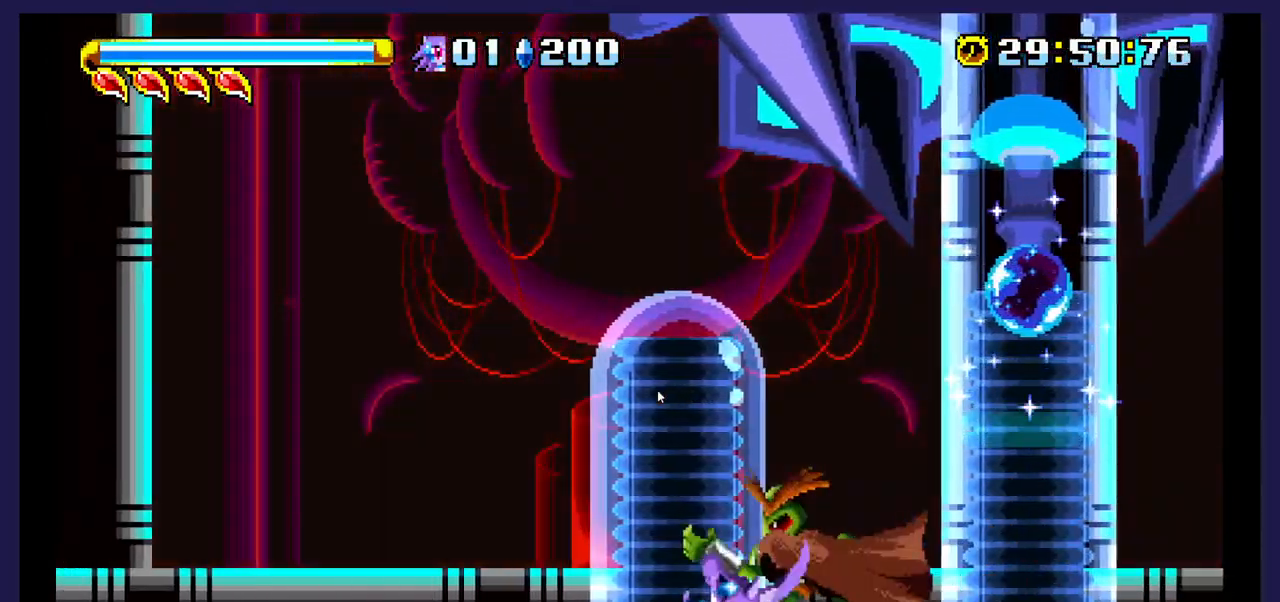
{"buttons": ["DPAD_LEFT"], "events": [[33, "B", "up"], [83, "DPAD_RIGHT", "up"], [250, "DPAD_LEFT", "down"]]}
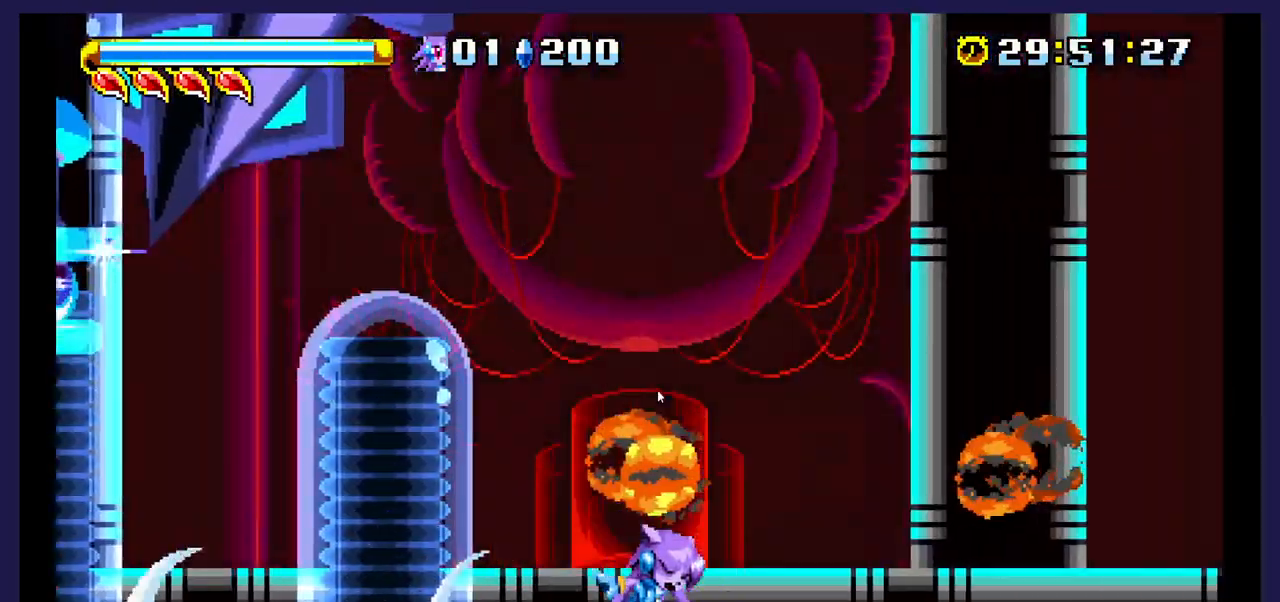
{"buttons": ["DPAD_LEFT"], "events": []}
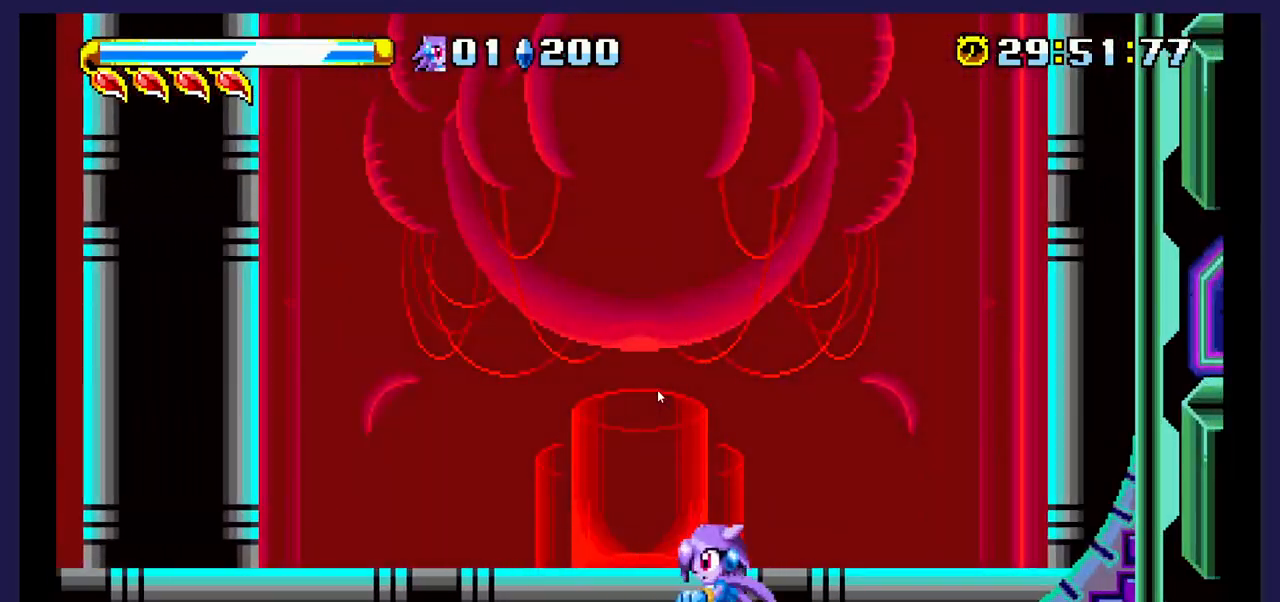
{"buttons": ["A", "DPAD_LEFT"], "events": [[400, "A", "down"]]}
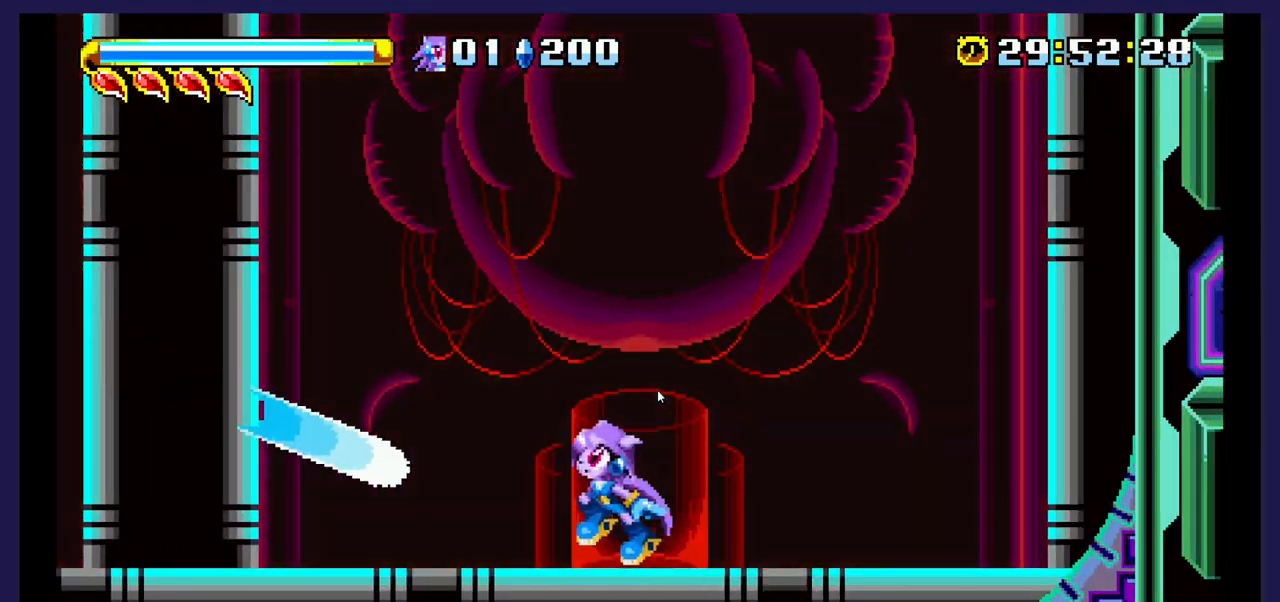
{"buttons": ["B", "DPAD_LEFT"], "events": [[33, "A", "up"], [417, "B", "down"]]}
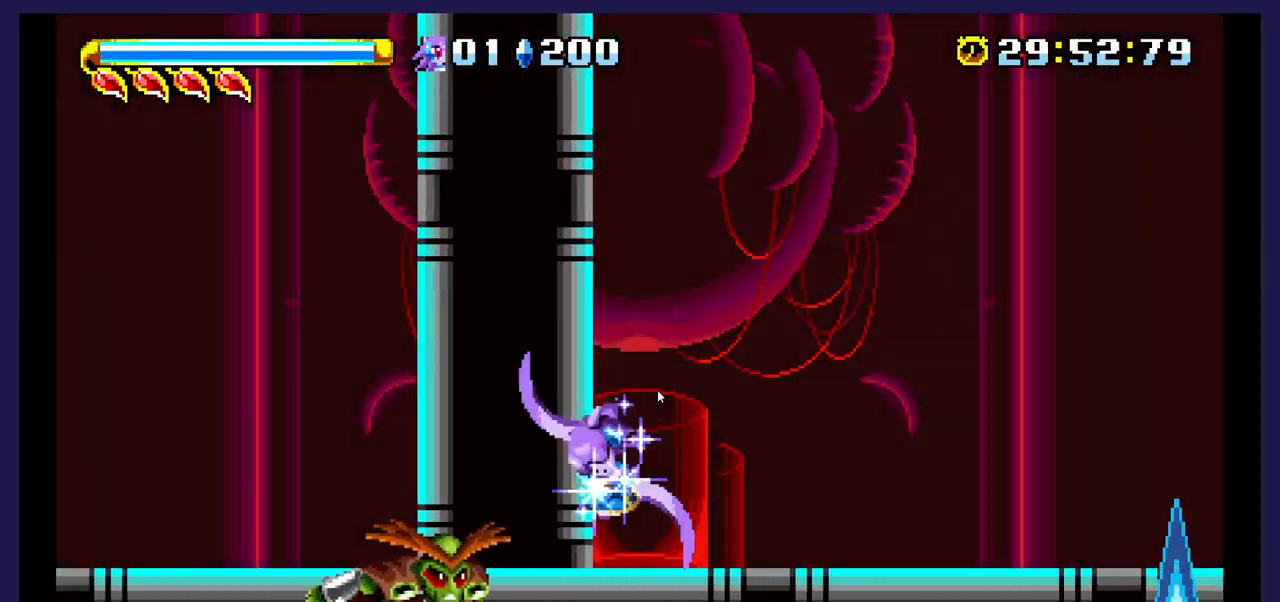
{"buttons": ["DPAD_LEFT"], "events": [[50, "B", "up"]]}
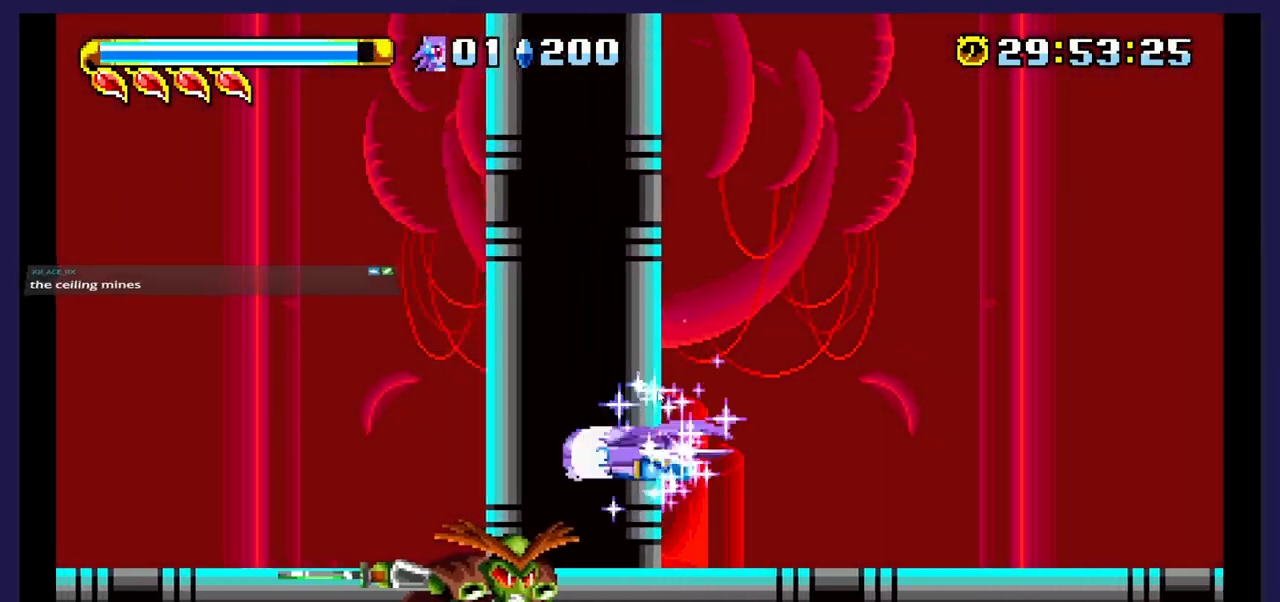
{"buttons": ["DPAD_LEFT"], "events": []}
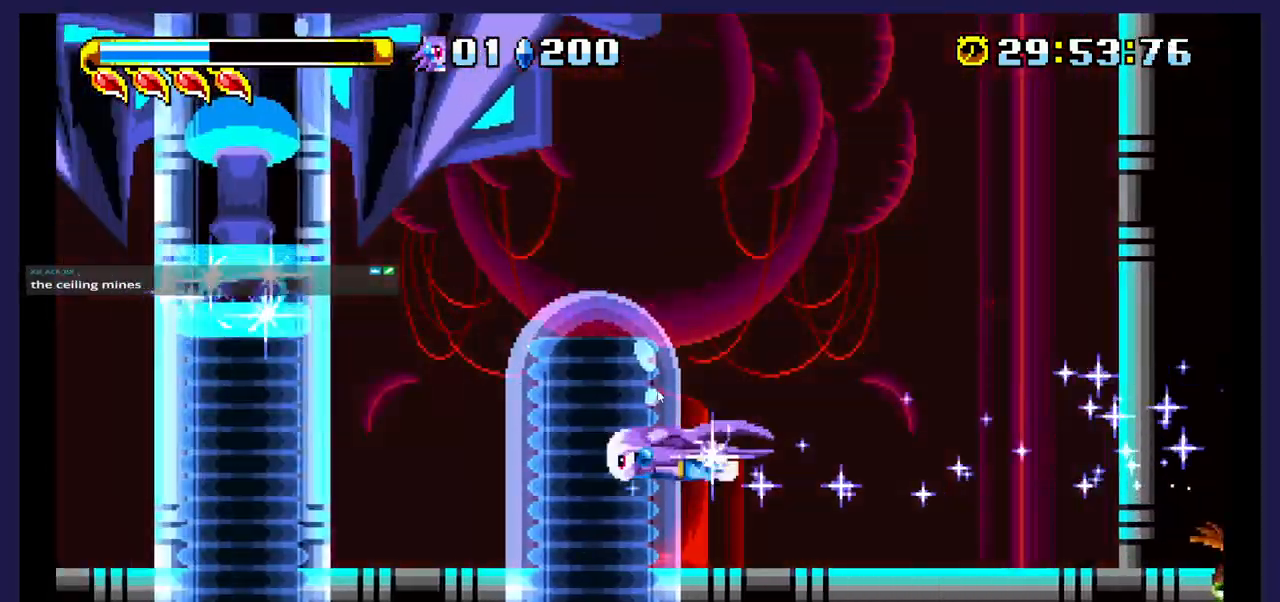
{"buttons": ["DPAD_LEFT"], "events": []}
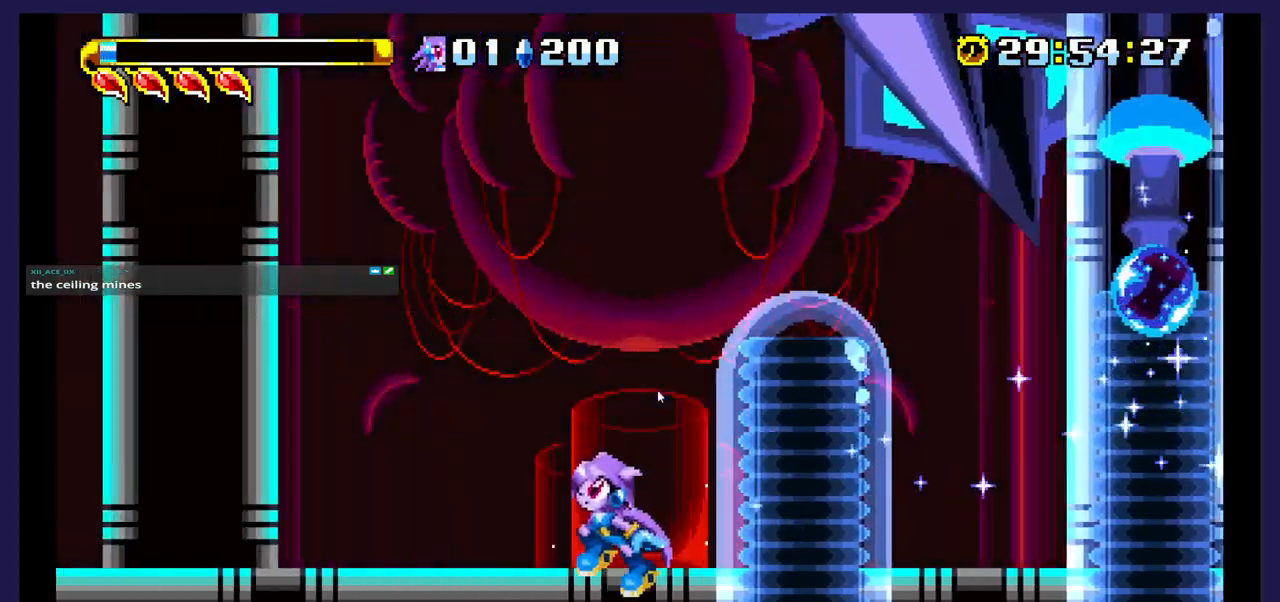
{"buttons": ["DPAD_LEFT"], "events": []}
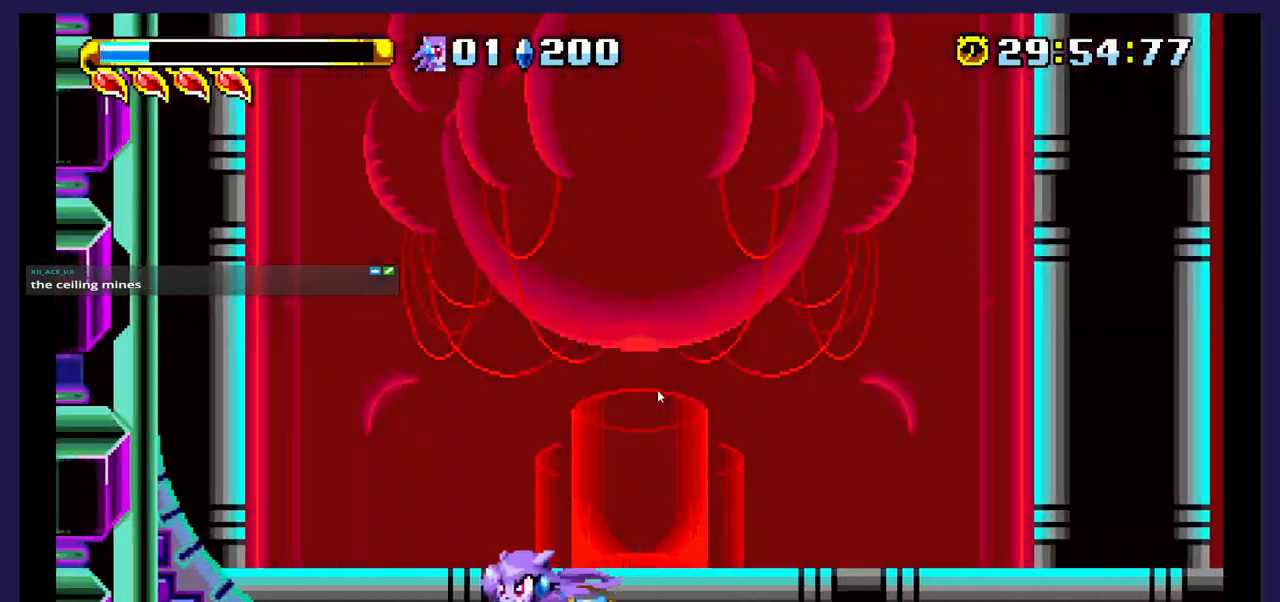
{"buttons": ["DPAD_LEFT"], "events": []}
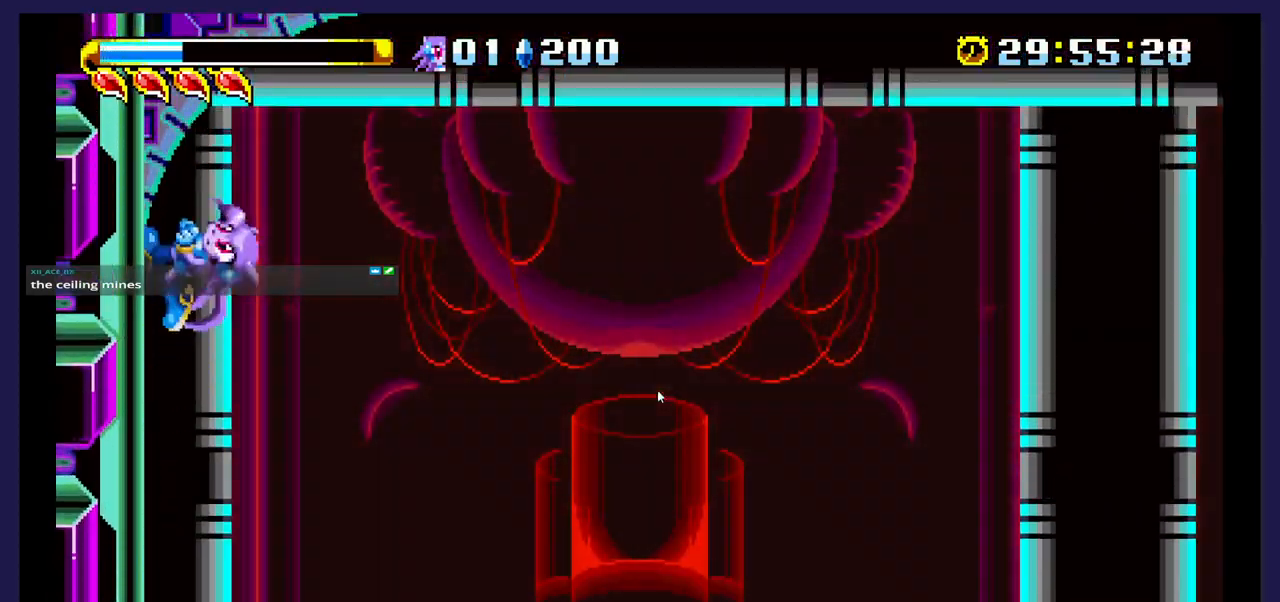
{"buttons": ["DPAD_RIGHT"], "events": [[367, "DPAD_LEFT", "up"], [400, "DPAD_RIGHT", "down"]]}
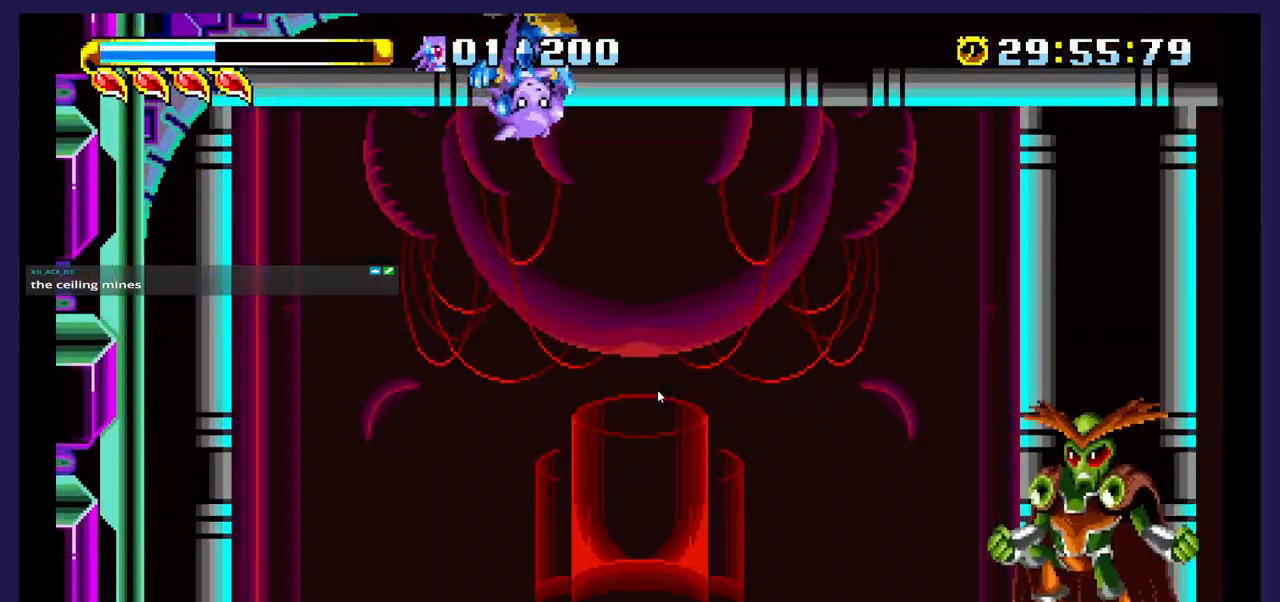
{"buttons": [], "events": [[67, "A", "down"], [217, "A", "up"], [233, "DPAD_RIGHT", "up"], [317, "DPAD_LEFT", "down"], [450, "DPAD_LEFT", "up"]]}
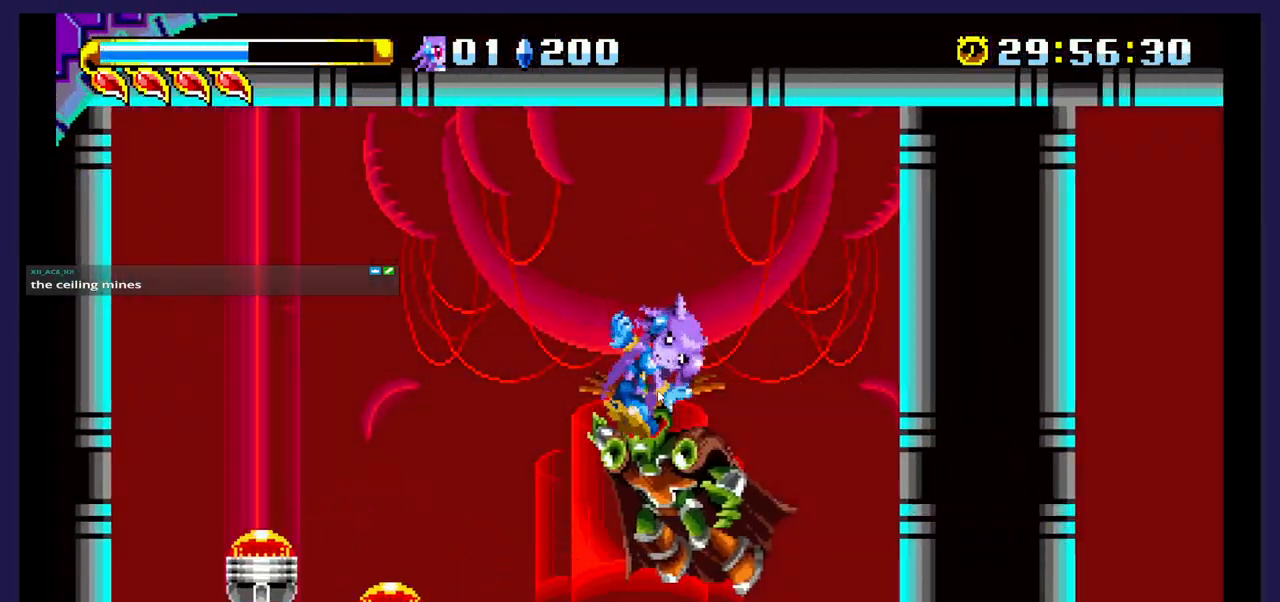
{"buttons": ["DPAD_RIGHT"], "events": [[17, "DPAD_LEFT", "down"], [17, "X", "down"], [150, "X", "up"], [167, "DPAD_LEFT", "up"], [200, "DPAD_RIGHT", "down"], [217, "X", "down"], [333, "X", "up"]]}
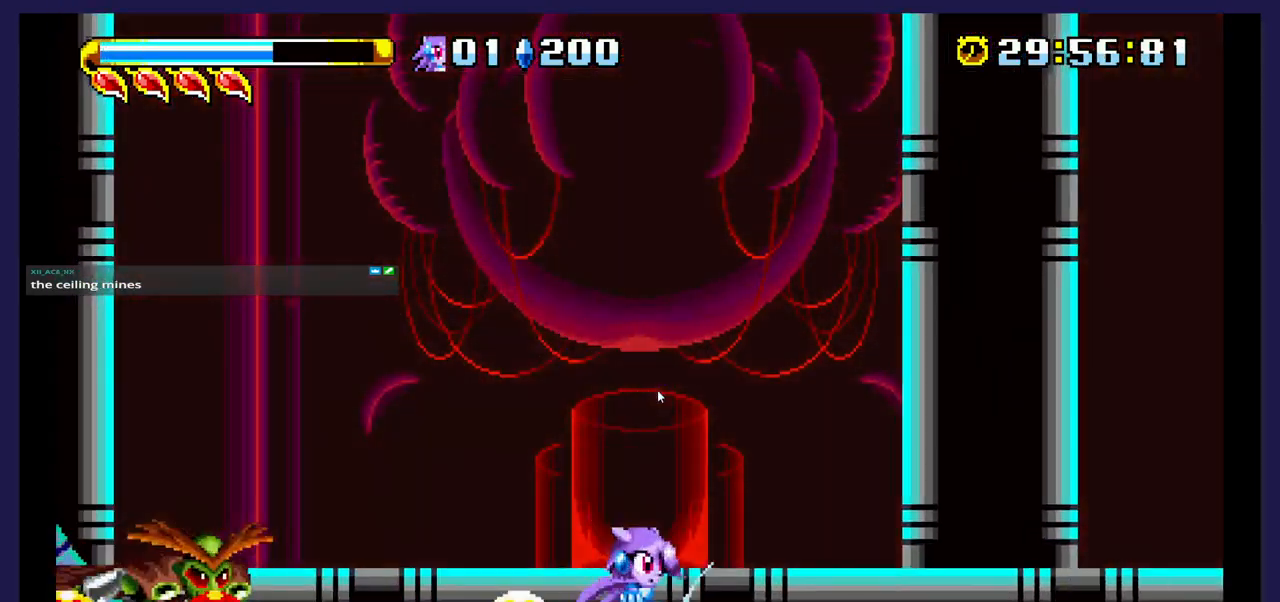
{"buttons": ["DPAD_RIGHT"], "events": [[83, "A", "down"], [350, "A", "up"]]}
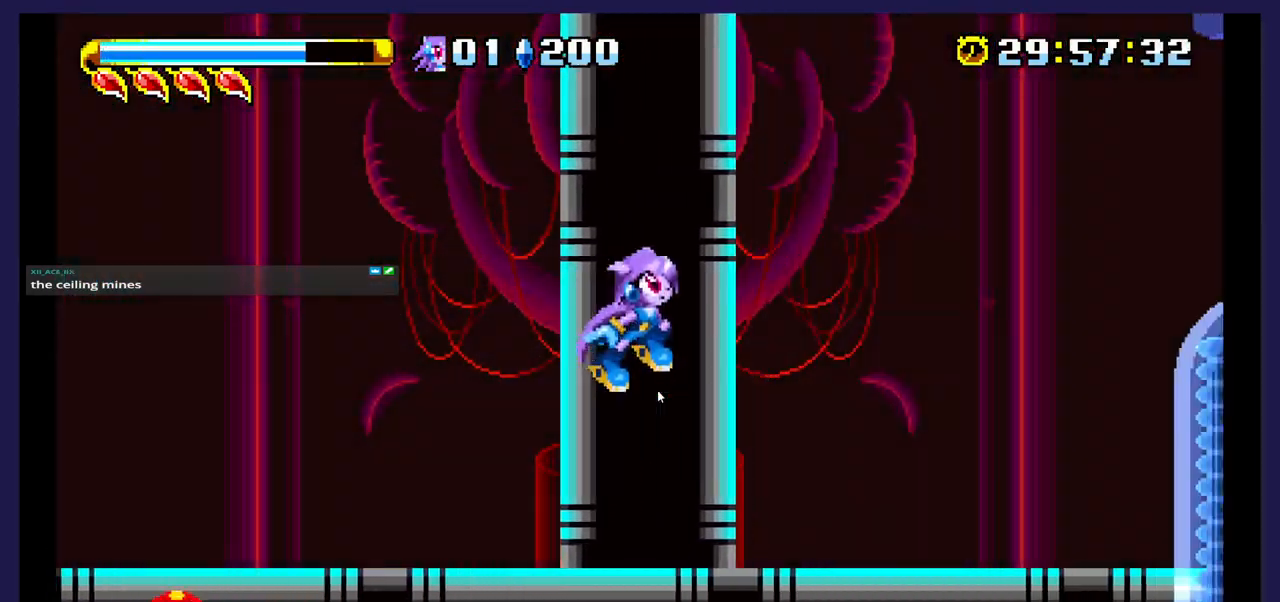
{"buttons": ["DPAD_RIGHT"], "events": []}
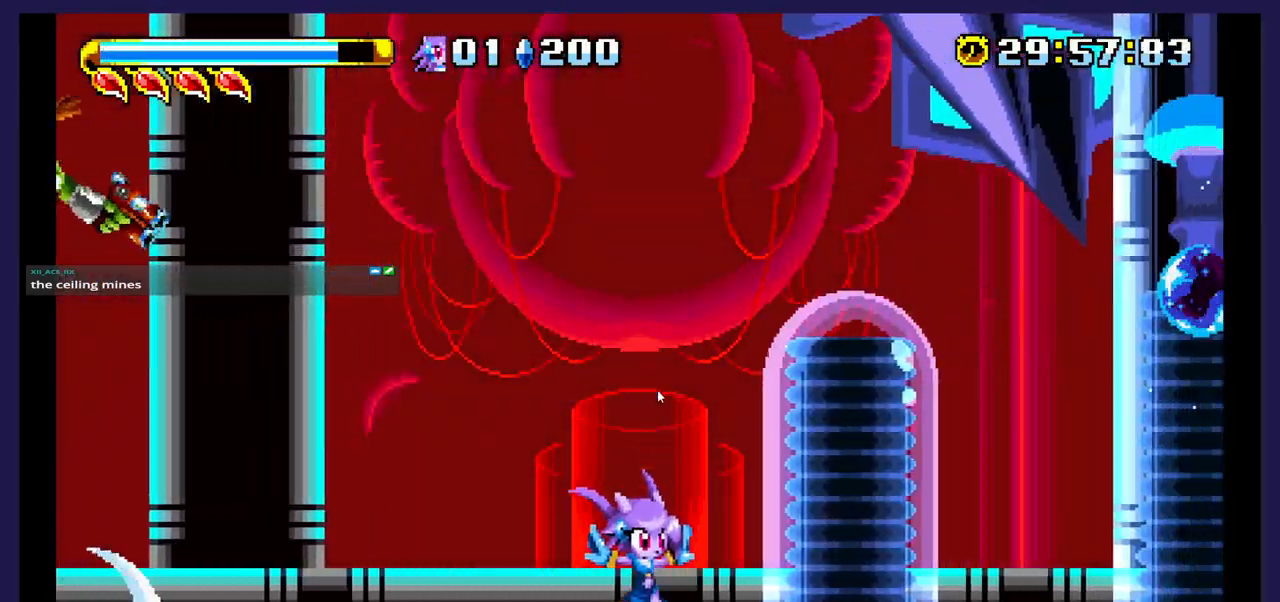
{"buttons": ["A", "DPAD_LEFT"], "events": [[383, "A", "down"], [433, "DPAD_RIGHT", "up"], [500, "DPAD_LEFT", "down"]]}
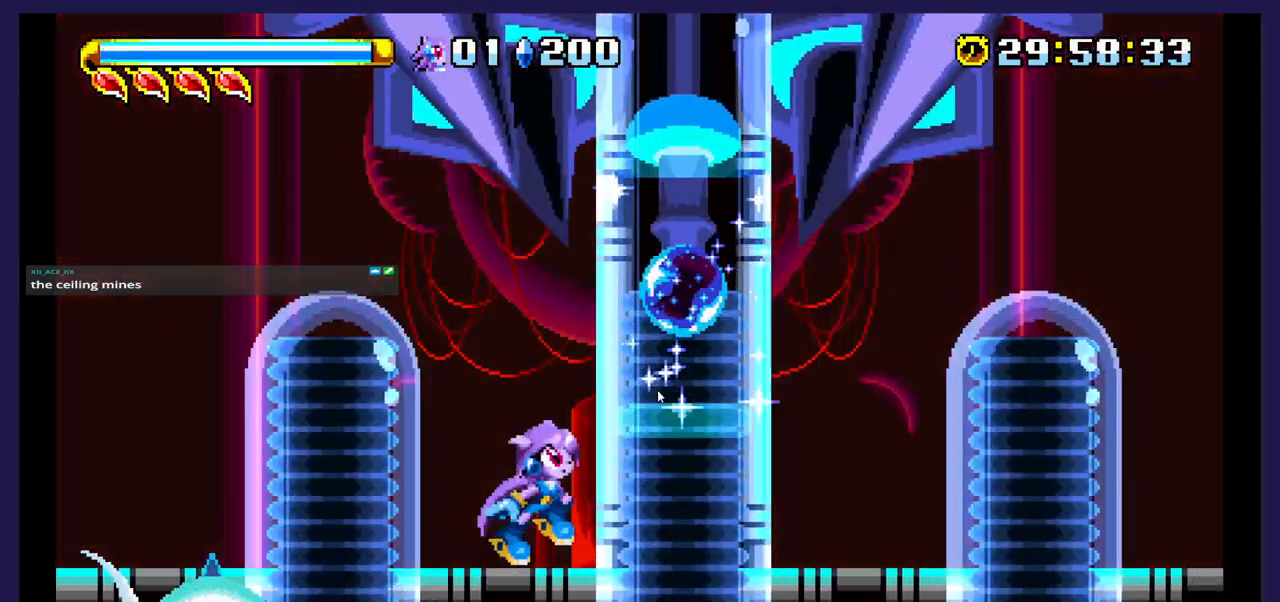
{"buttons": ["DPAD_LEFT"], "events": [[150, "A", "up"]]}
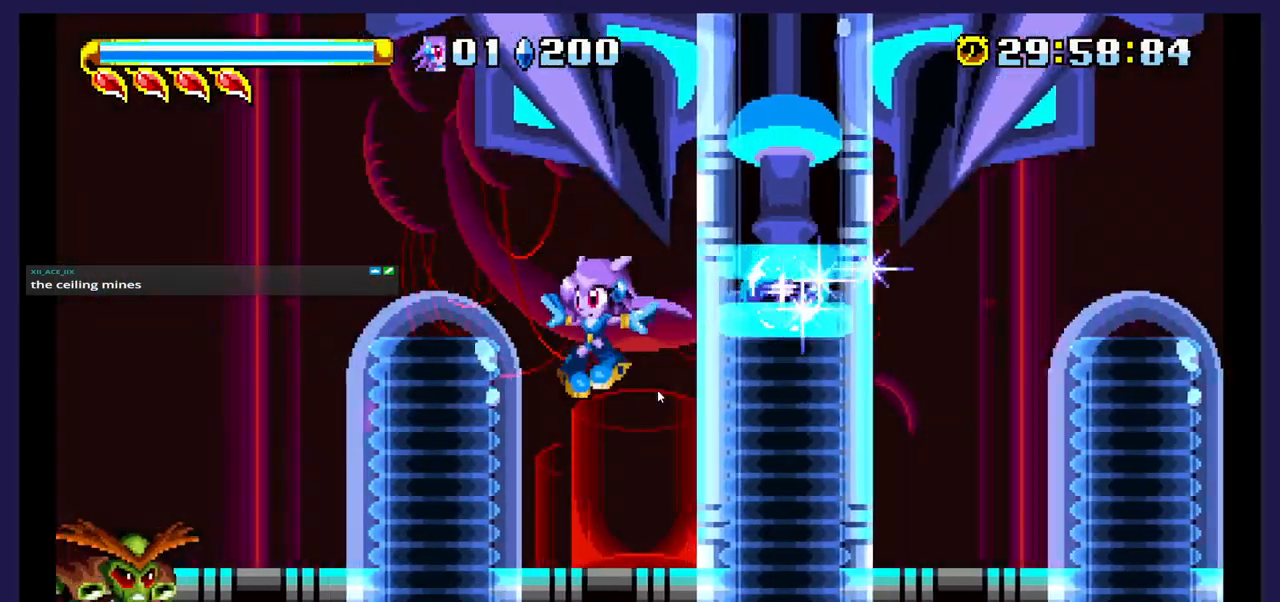
{"buttons": ["DPAD_LEFT"], "events": [[100, "X", "down"], [300, "X", "up"], [317, "X", "down"], [450, "X", "up"]]}
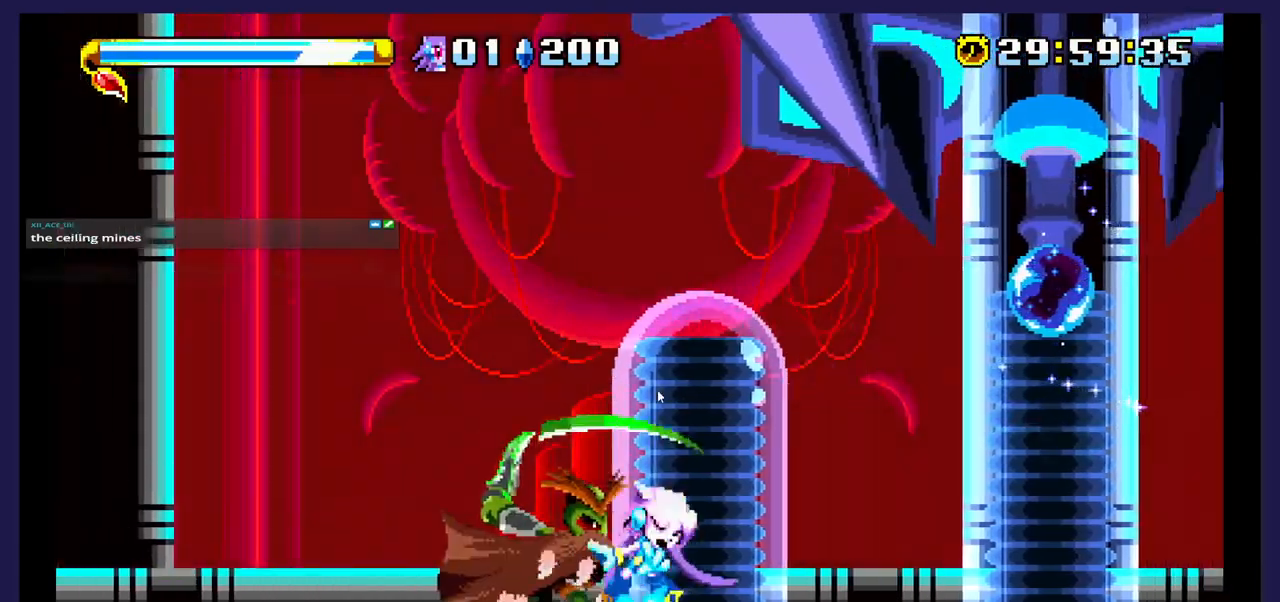
{"buttons": ["A", "DPAD_LEFT"], "events": [[83, "X", "down"], [200, "X", "up"], [500, "A", "down"]]}
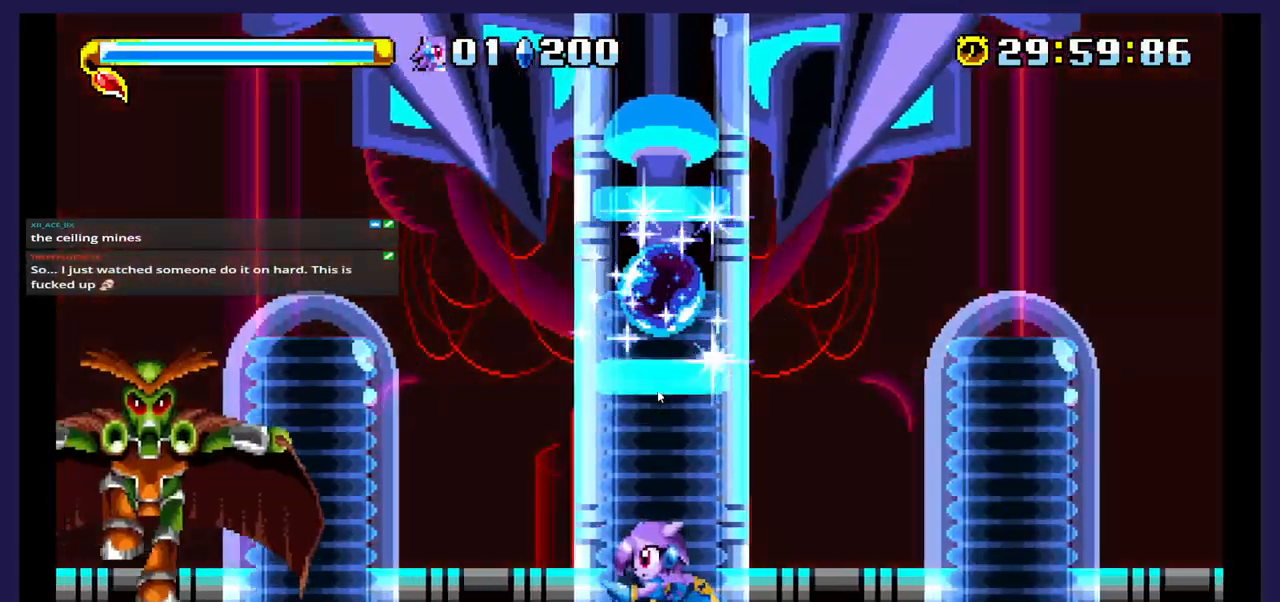
{"buttons": ["DPAD_LEFT"], "events": [[133, "A", "up"]]}
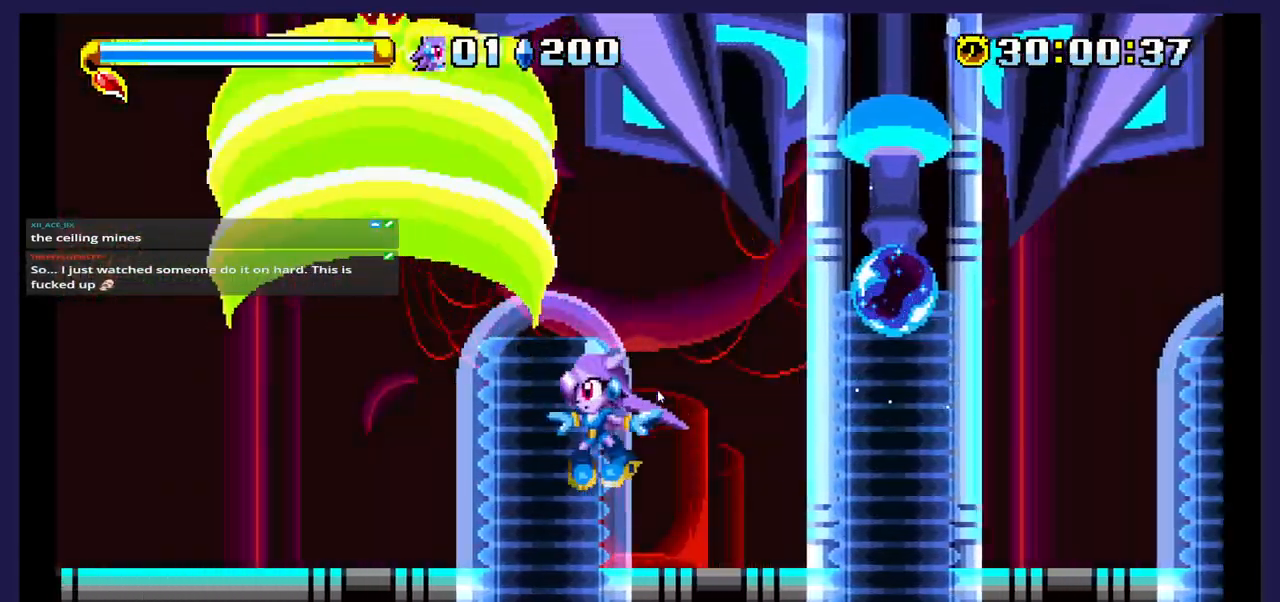
{"buttons": ["DPAD_LEFT"], "events": []}
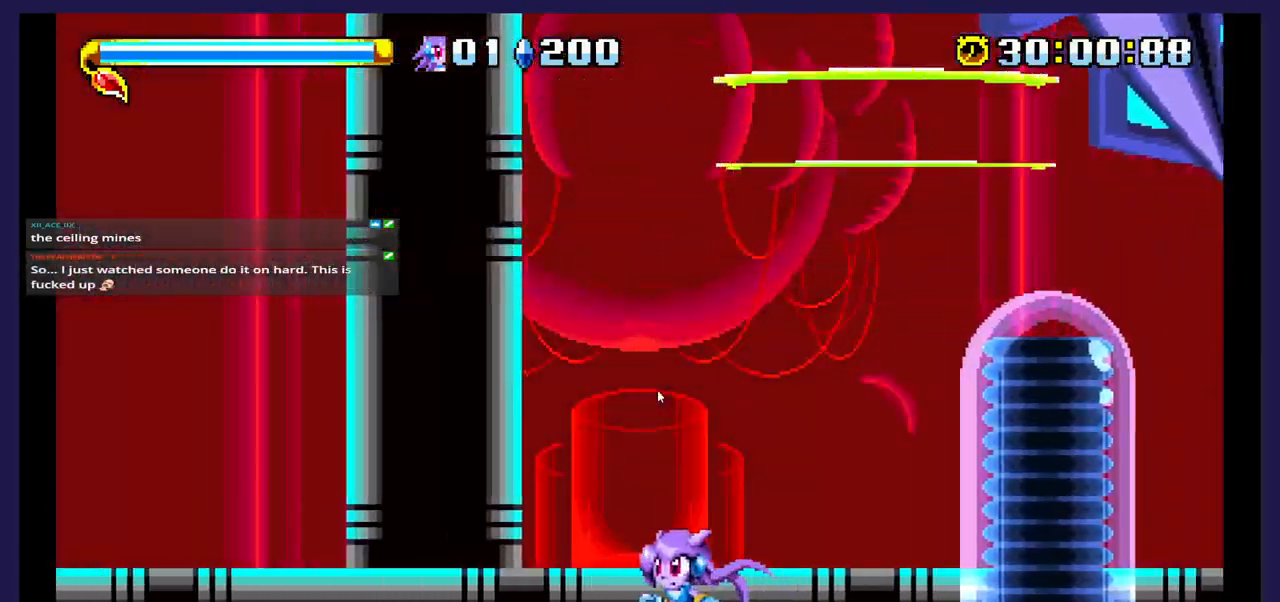
{"buttons": ["DPAD_LEFT"], "events": []}
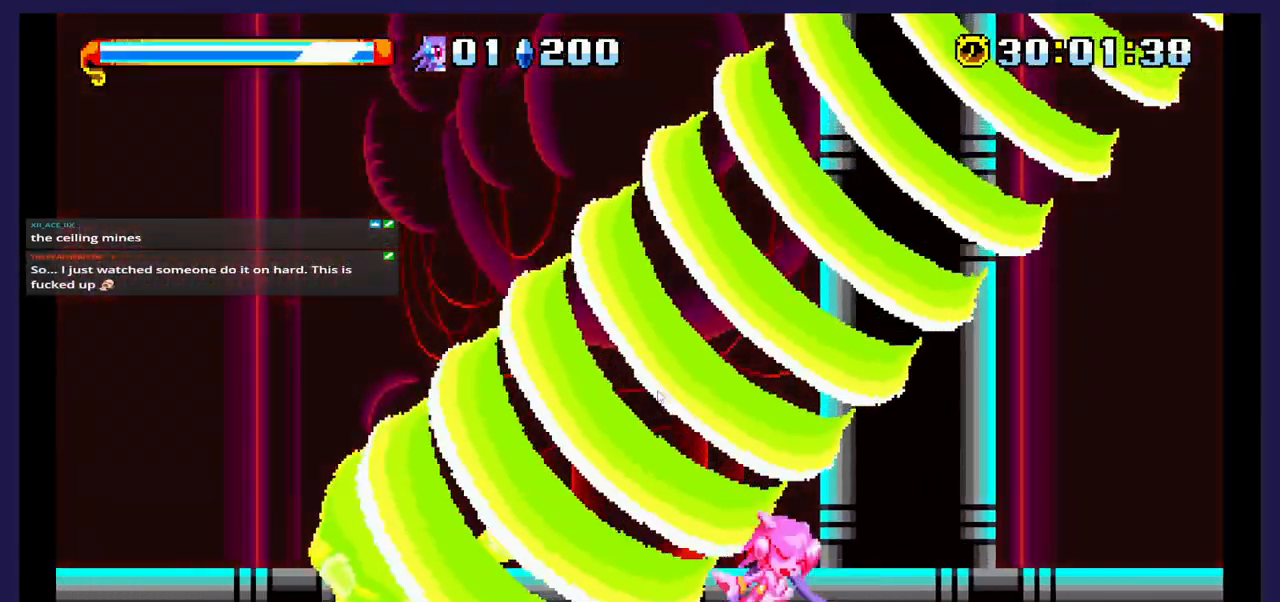
{"buttons": [], "events": [[83, "DPAD_LEFT", "up"], [100, "DPAD_RIGHT", "down"], [367, "DPAD_RIGHT", "up"]]}
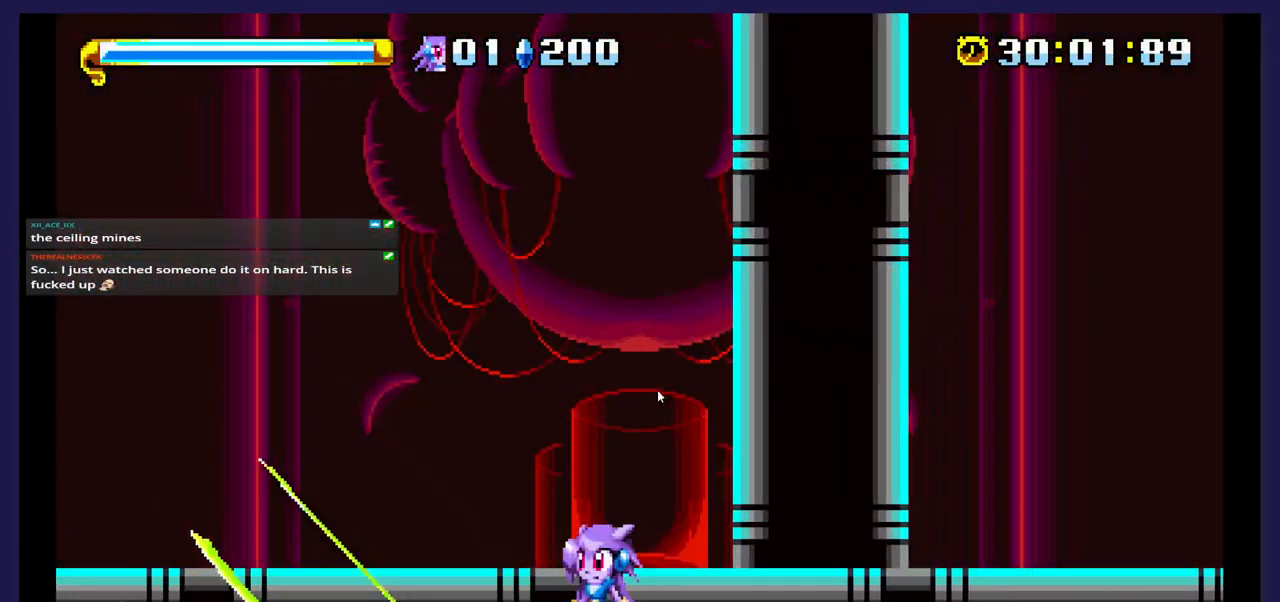
{"buttons": ["DPAD_LEFT"], "events": [[50, "DPAD_RIGHT", "down"], [217, "DPAD_RIGHT", "up"], [333, "DPAD_LEFT", "down"]]}
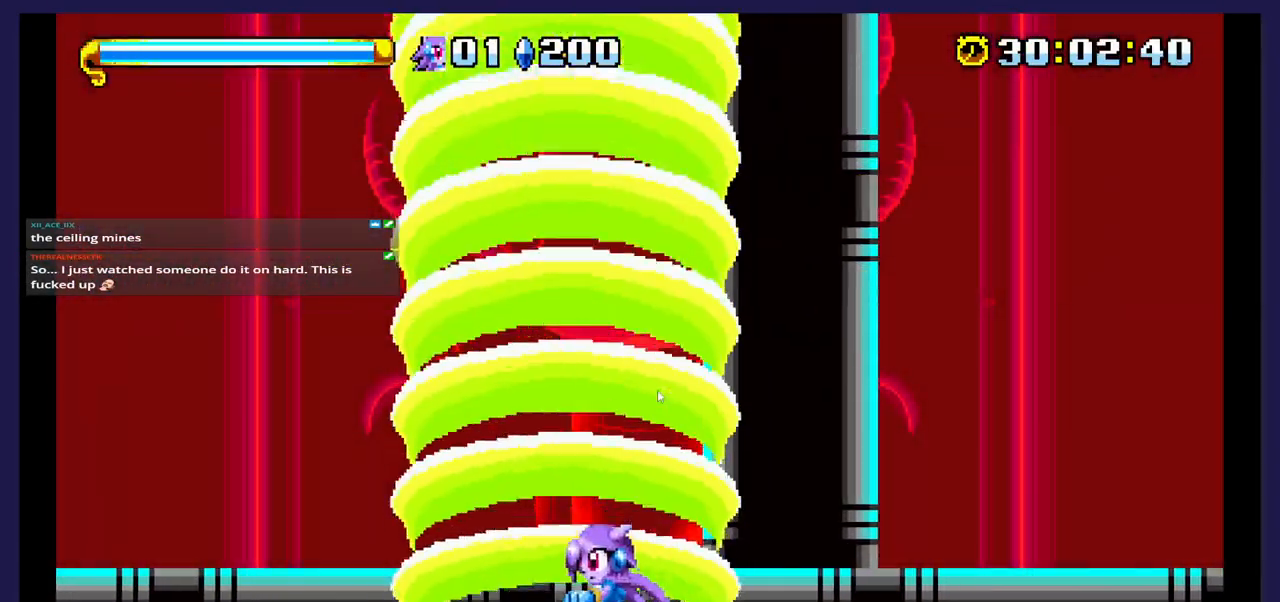
{"buttons": ["DPAD_LEFT"], "events": [[67, "A", "down"], [217, "A", "up"]]}
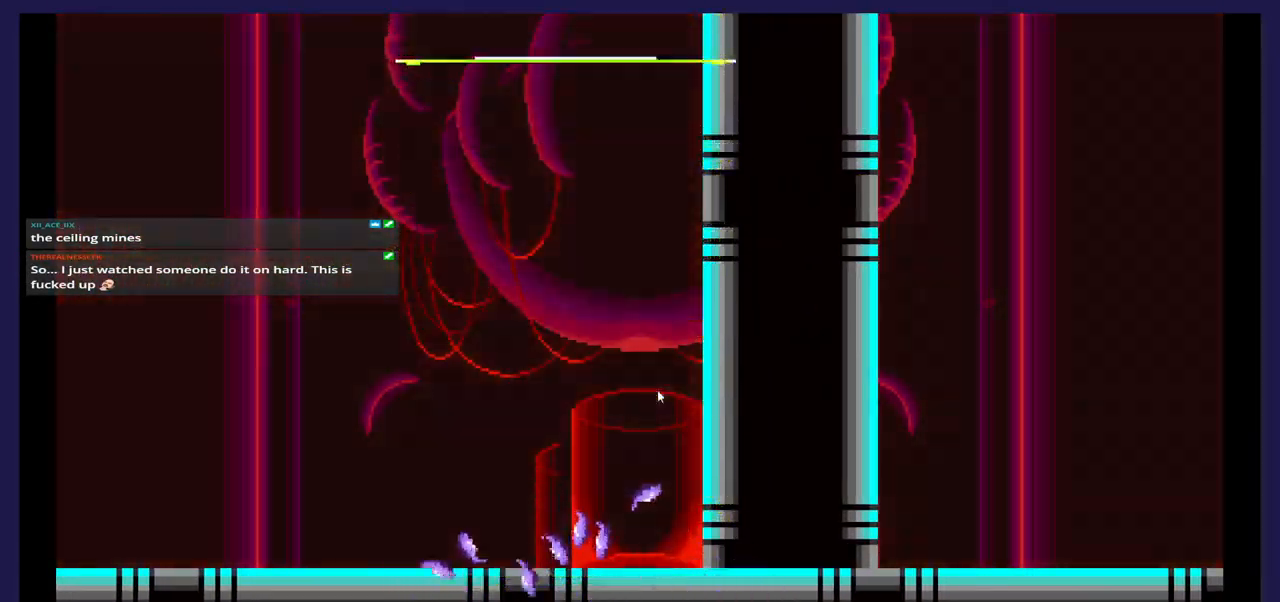
{"buttons": [], "events": [[50, "DPAD_LEFT", "up"]]}